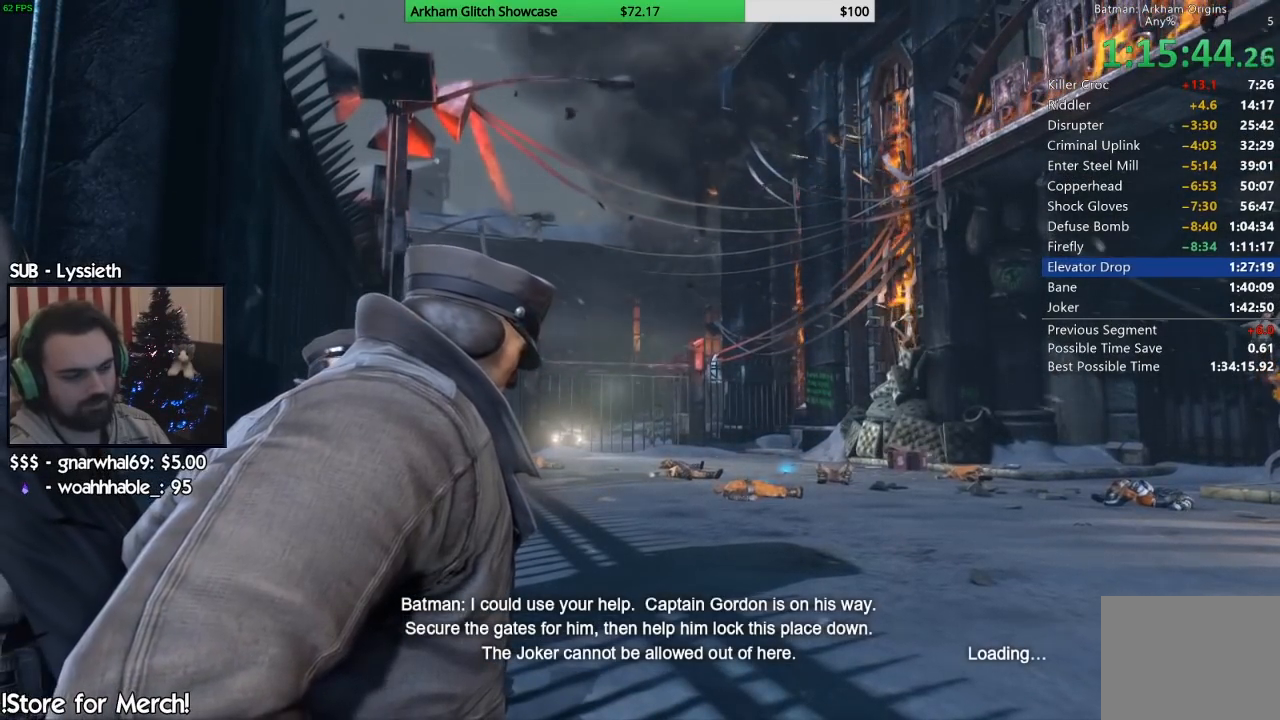
Gameplay with a controller (PlayStation layout); each line is a JSON object with the inputs held at the frame after it. "button_events" lists button changes between this image and that frame as [ms after this image, input, new state], when the widget could be followed in between (sticks are given only as held states).
{"buttons": [], "left_stick": "center", "right_stick": "center", "button_events": [[83, "CIRCLE", "down"], [167, "CIRCLE", "up"], [250, "CIRCLE", "down"], [333, "CIRCLE", "up"], [417, "CIRCLE", "down"], [500, "CIRCLE", "up"]]}
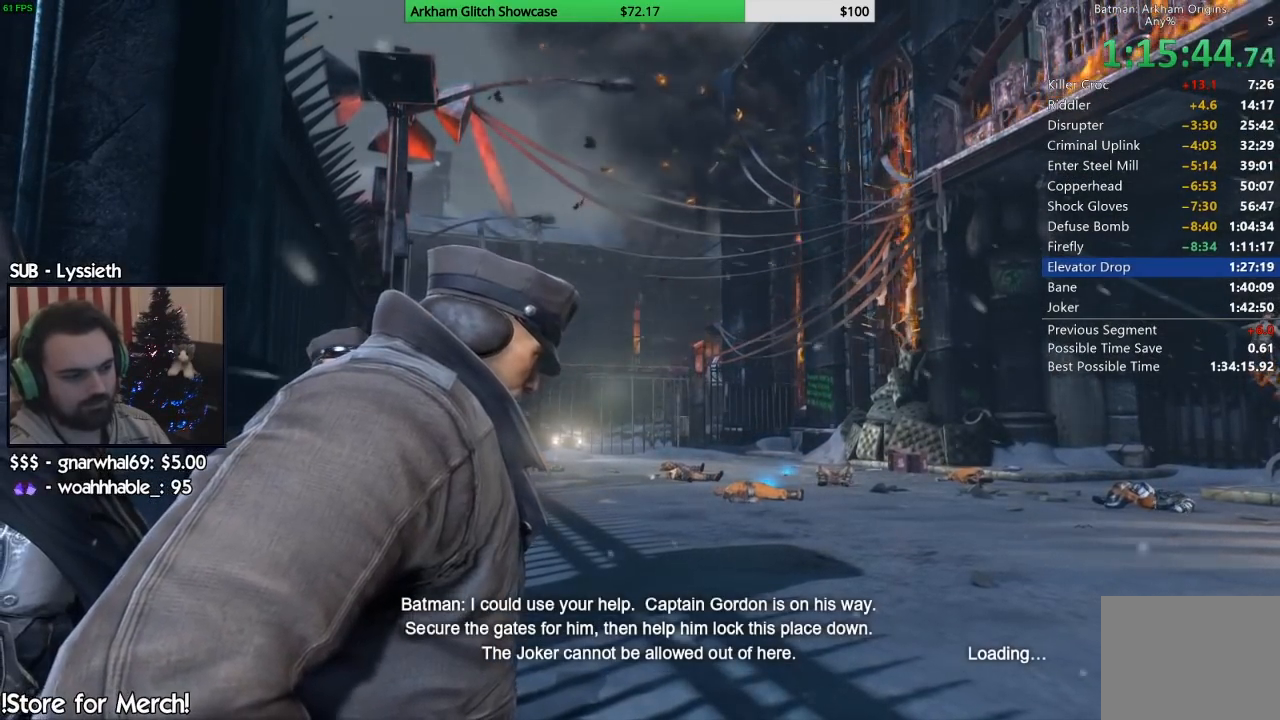
{"buttons": [], "left_stick": "center", "right_stick": "center", "button_events": [[100, "CIRCLE", "down"], [167, "CIRCLE", "up"], [250, "CIRCLE", "down"], [317, "CIRCLE", "up"], [417, "CIRCLE", "down"], [483, "CIRCLE", "up"]]}
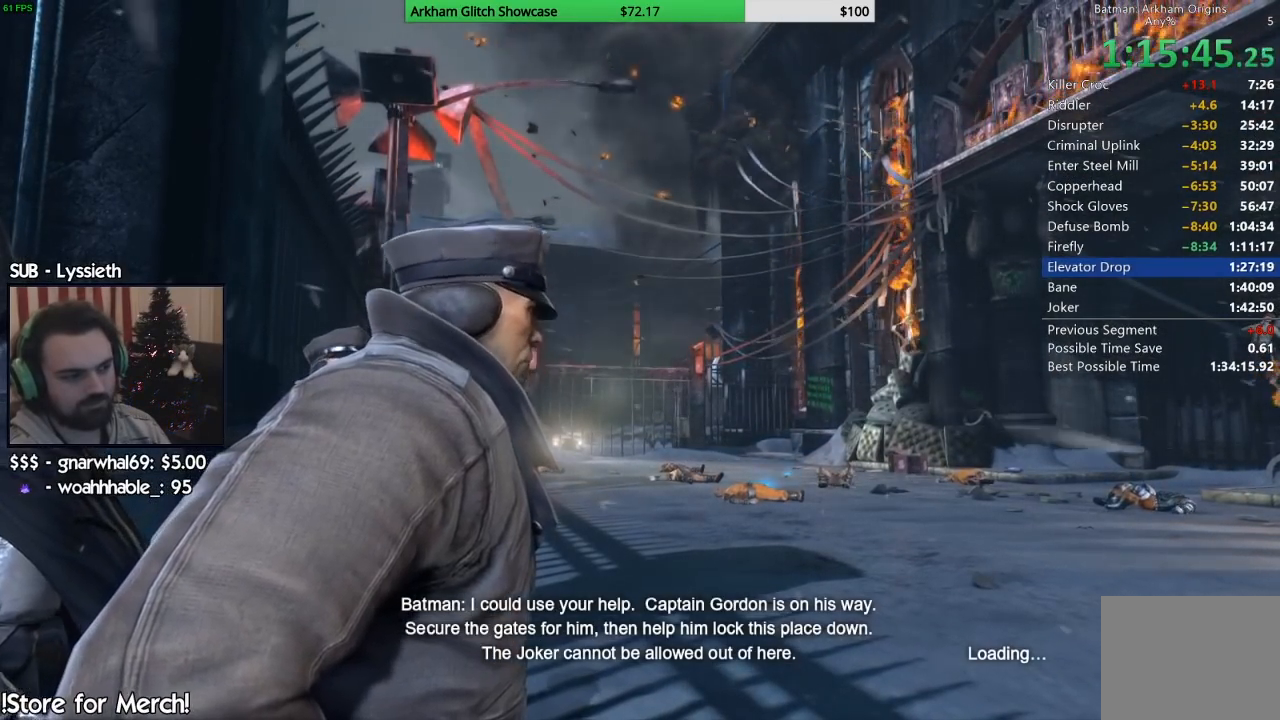
{"buttons": [], "left_stick": "center", "right_stick": "center", "button_events": [[83, "CIRCLE", "down"], [150, "CIRCLE", "up"], [233, "CIRCLE", "down"], [300, "CIRCLE", "up"], [383, "CIRCLE", "down"], [467, "CIRCLE", "up"]]}
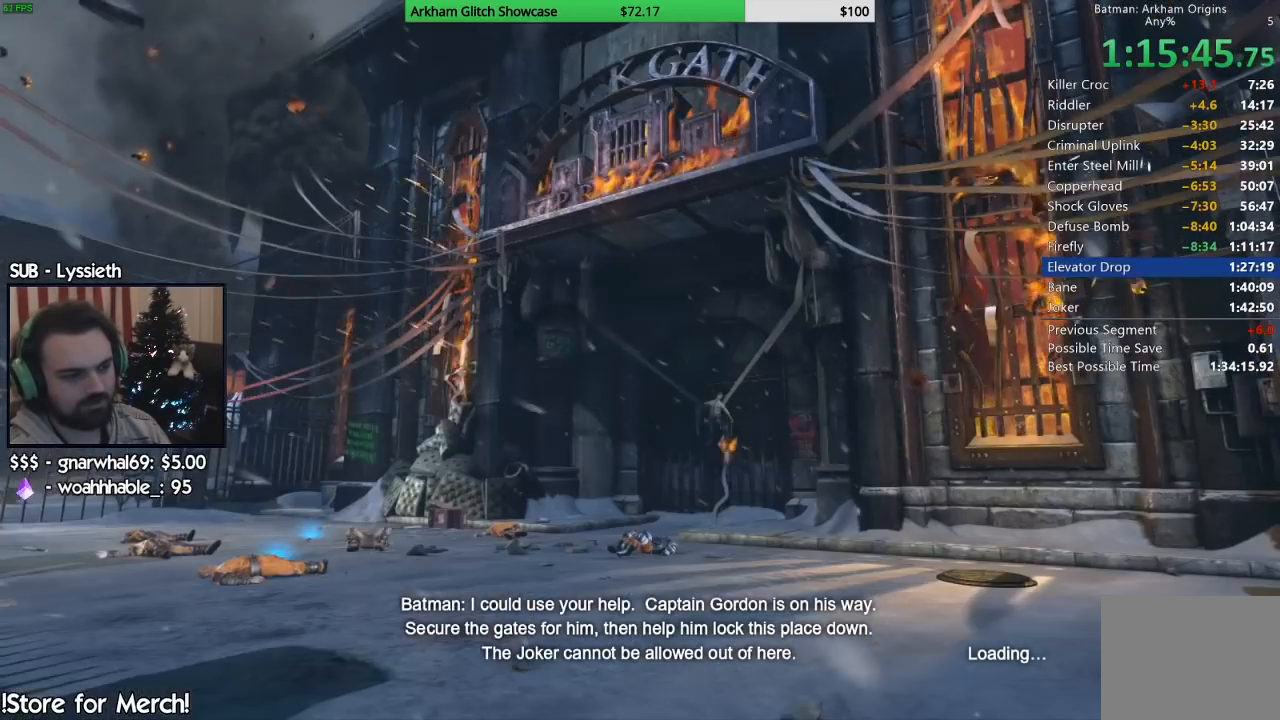
{"buttons": [], "left_stick": "center", "right_stick": "center", "button_events": [[50, "CIRCLE", "down"], [117, "CIRCLE", "up"], [200, "CIRCLE", "down"], [283, "CIRCLE", "up"], [350, "CIRCLE", "down"], [433, "CIRCLE", "up"]]}
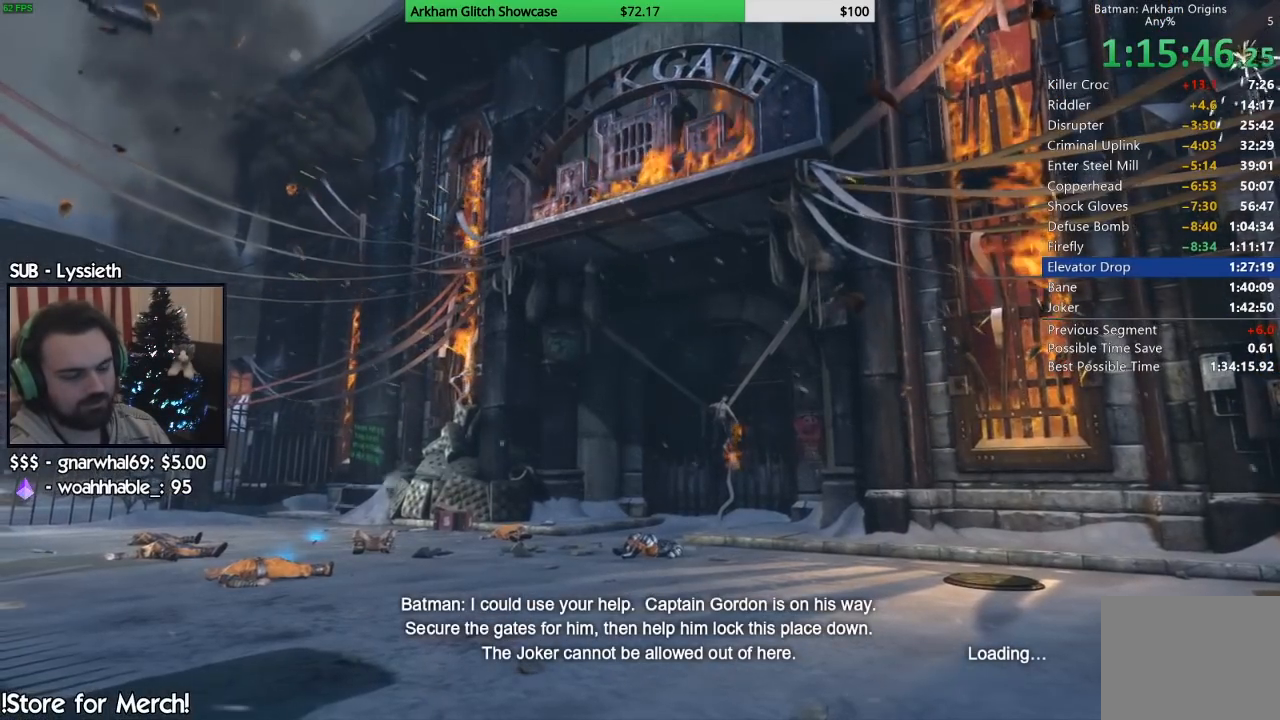
{"buttons": [], "left_stick": "center", "right_stick": "center", "button_events": [[17, "CIRCLE", "down"], [100, "CIRCLE", "up"], [183, "CIRCLE", "down"], [250, "CIRCLE", "up"], [333, "CIRCLE", "down"], [433, "CIRCLE", "up"]]}
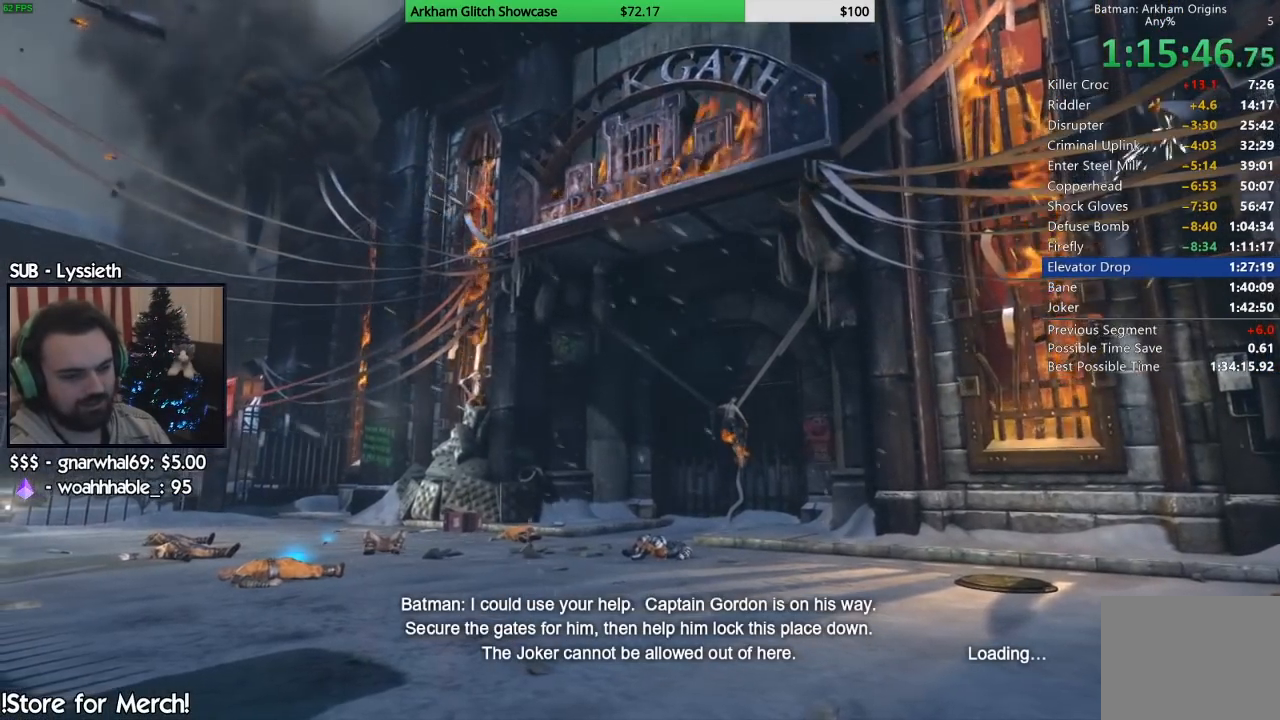
{"buttons": [], "left_stick": "center", "right_stick": "center", "button_events": [[17, "CIRCLE", "down"], [100, "CIRCLE", "up"], [183, "CIRCLE", "down"], [267, "CIRCLE", "up"], [350, "CIRCLE", "down"], [433, "CIRCLE", "up"]]}
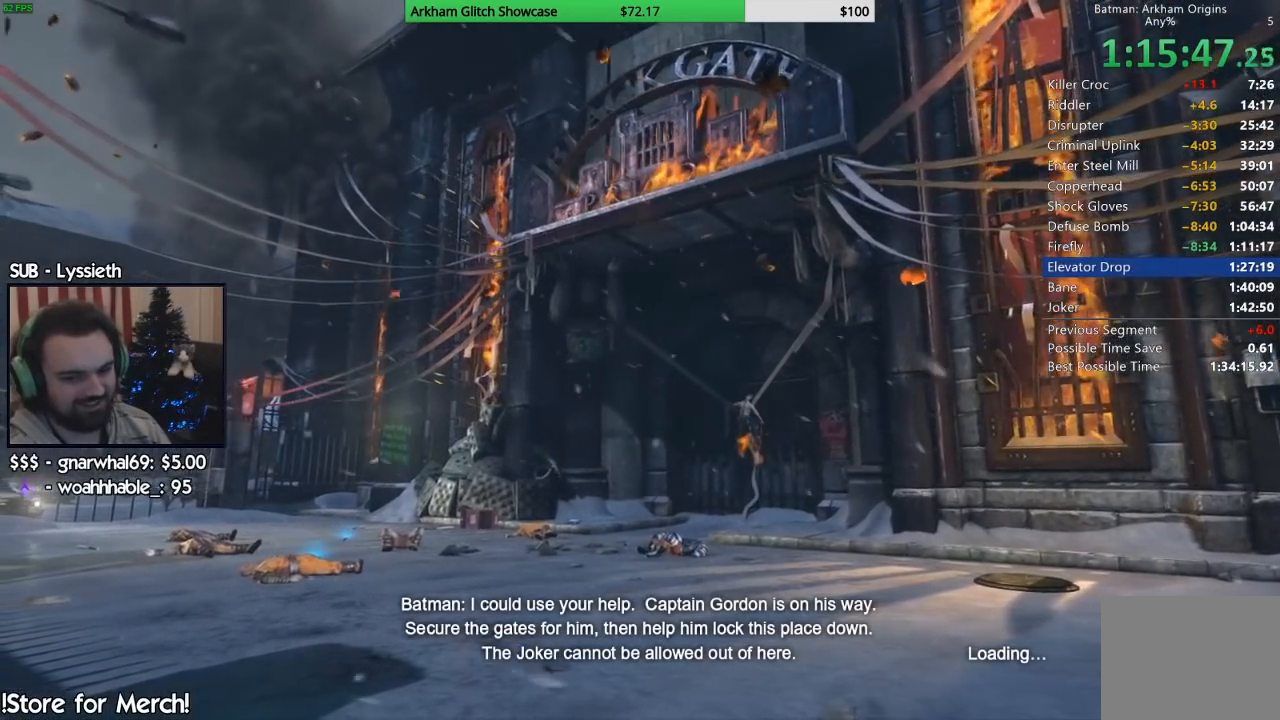
{"buttons": ["CIRCLE"], "left_stick": "center", "right_stick": "center", "button_events": [[33, "CIRCLE", "down"], [117, "CIRCLE", "up"], [200, "CIRCLE", "down"], [283, "CIRCLE", "up"], [350, "CIRCLE", "down"], [450, "CIRCLE", "up"], [500, "CIRCLE", "down"]]}
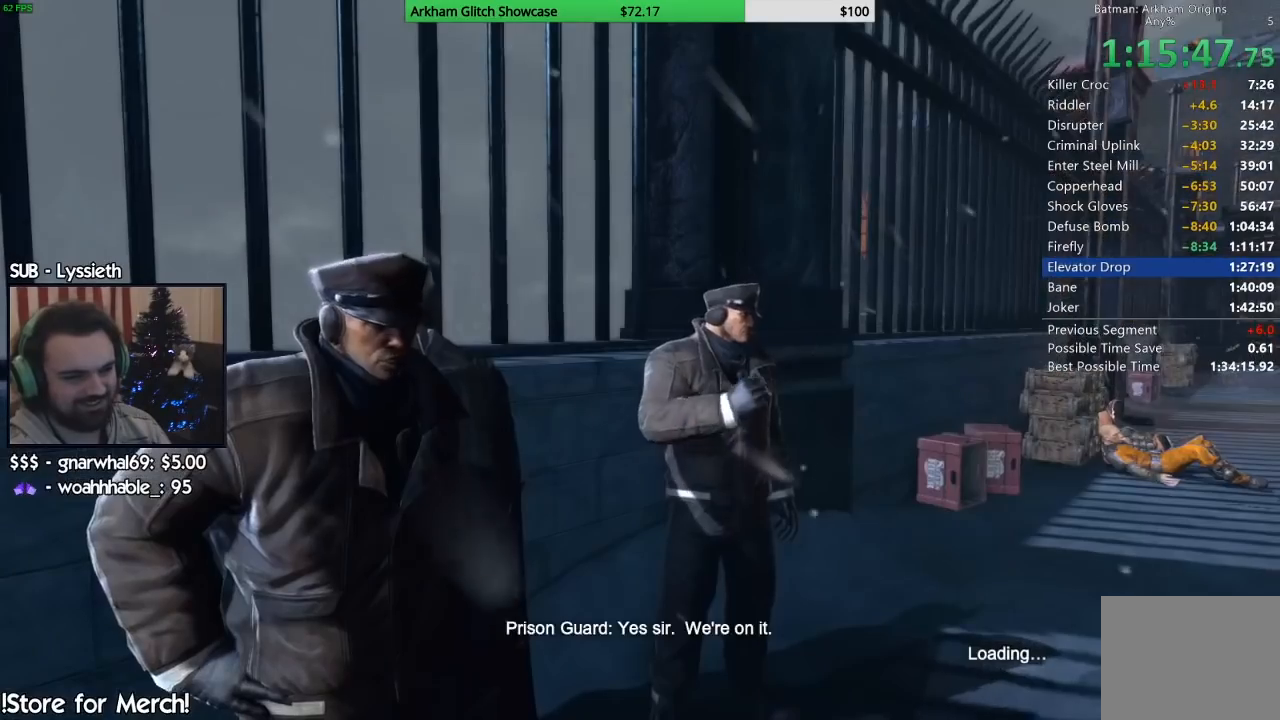
{"buttons": ["CIRCLE"], "left_stick": "center", "right_stick": "center", "button_events": [[83, "CIRCLE", "up"], [500, "CIRCLE", "down"]]}
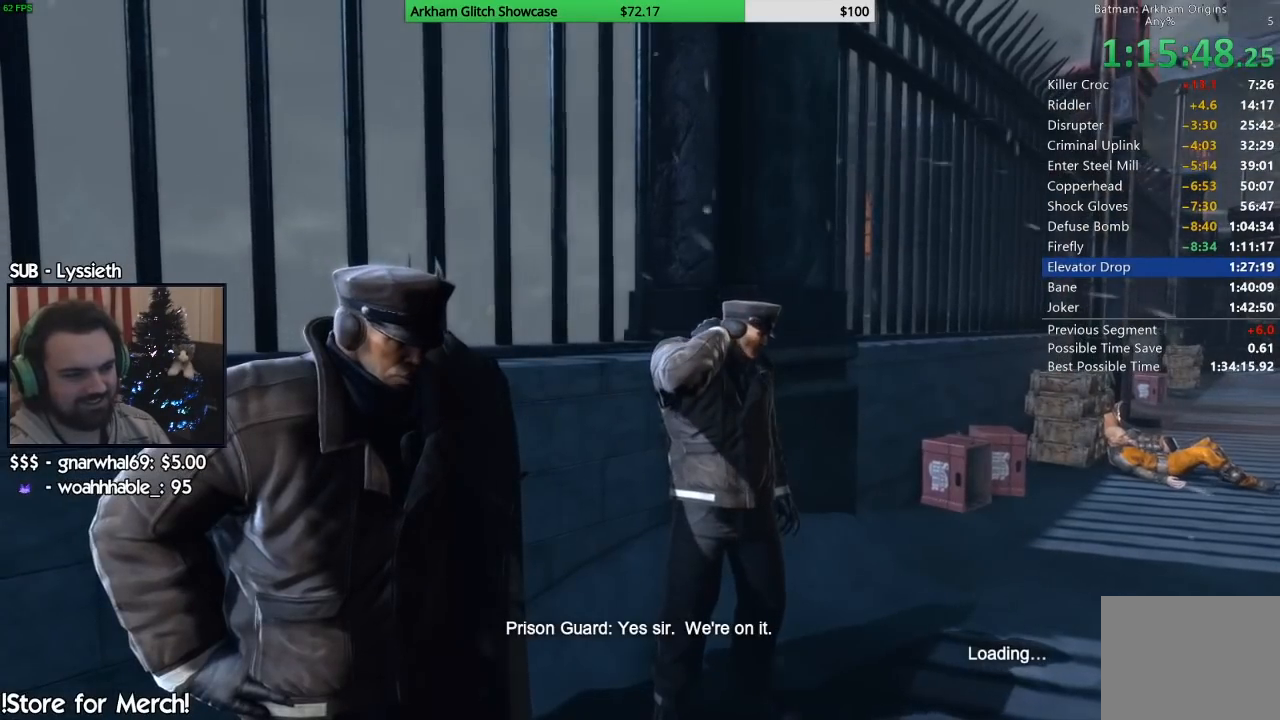
{"buttons": [], "left_stick": "center", "right_stick": "center", "button_events": [[117, "CIRCLE", "up"], [183, "CIRCLE", "down"], [283, "CIRCLE", "up"], [367, "CIRCLE", "down"], [450, "CIRCLE", "up"]]}
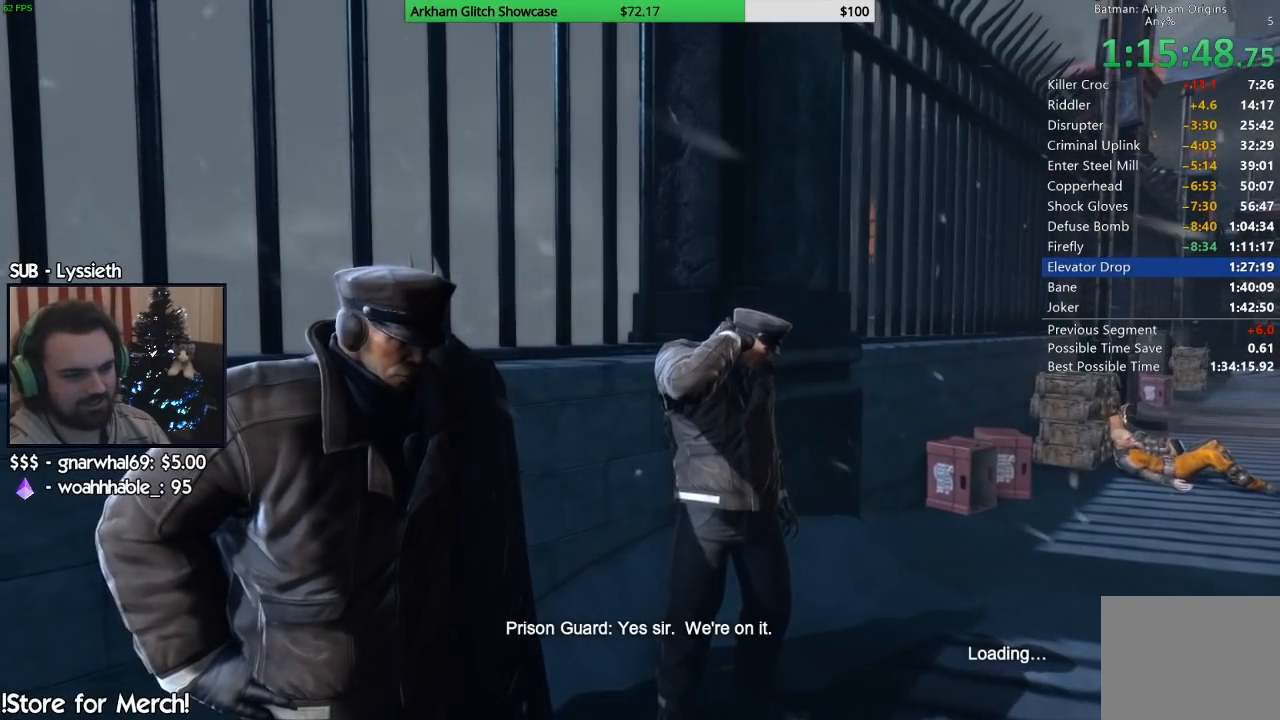
{"buttons": [], "left_stick": "center", "right_stick": "center", "button_events": [[33, "CIRCLE", "down"], [100, "CIRCLE", "up"], [200, "CIRCLE", "down"], [283, "CIRCLE", "up"], [367, "CIRCLE", "down"], [467, "CIRCLE", "up"]]}
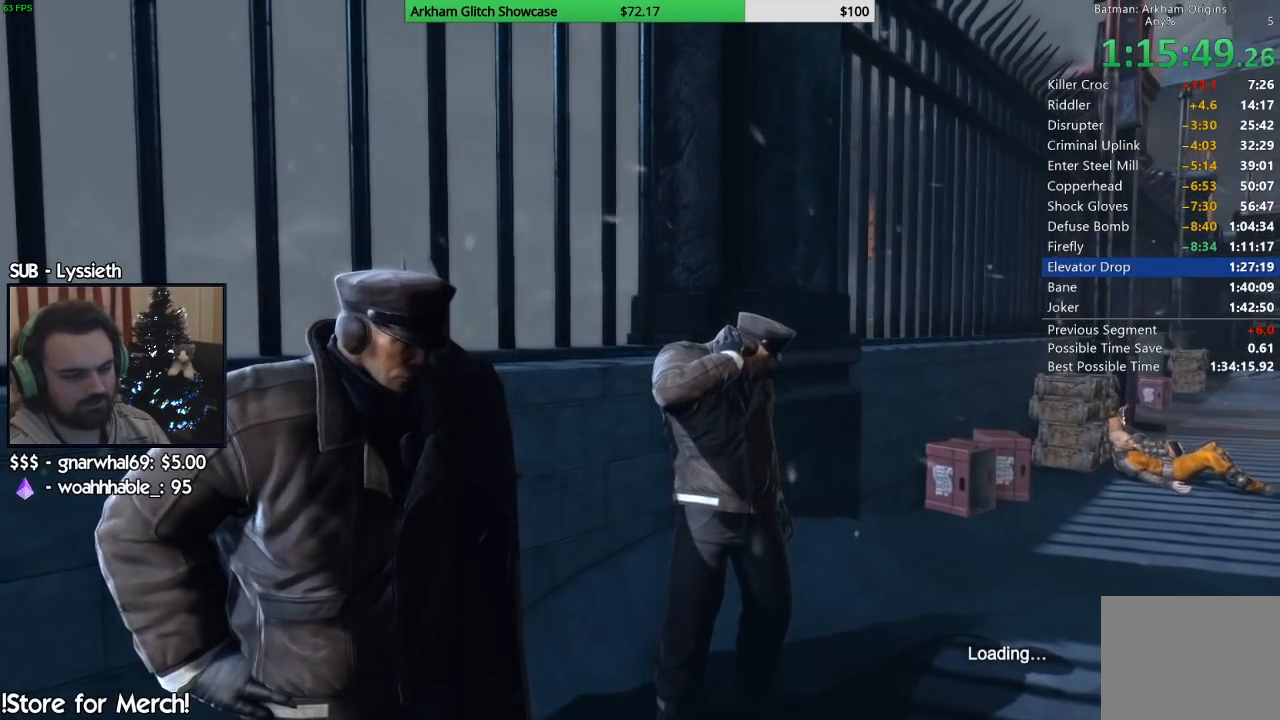
{"buttons": [], "left_stick": "center", "right_stick": "center", "button_events": [[33, "CIRCLE", "down"], [100, "CIRCLE", "up"], [417, "CIRCLE", "down"], [483, "CIRCLE", "up"]]}
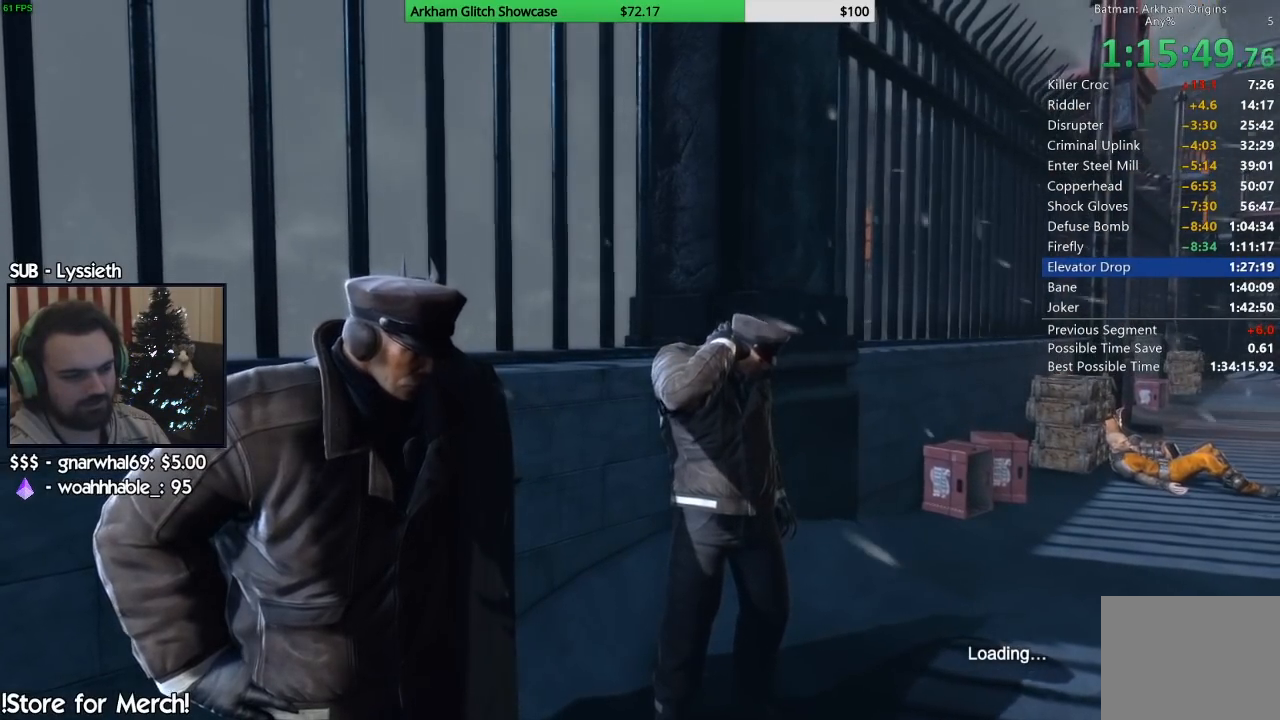
{"buttons": [], "left_stick": "center", "right_stick": "center", "button_events": [[83, "CIRCLE", "down"], [150, "CIRCLE", "up"]]}
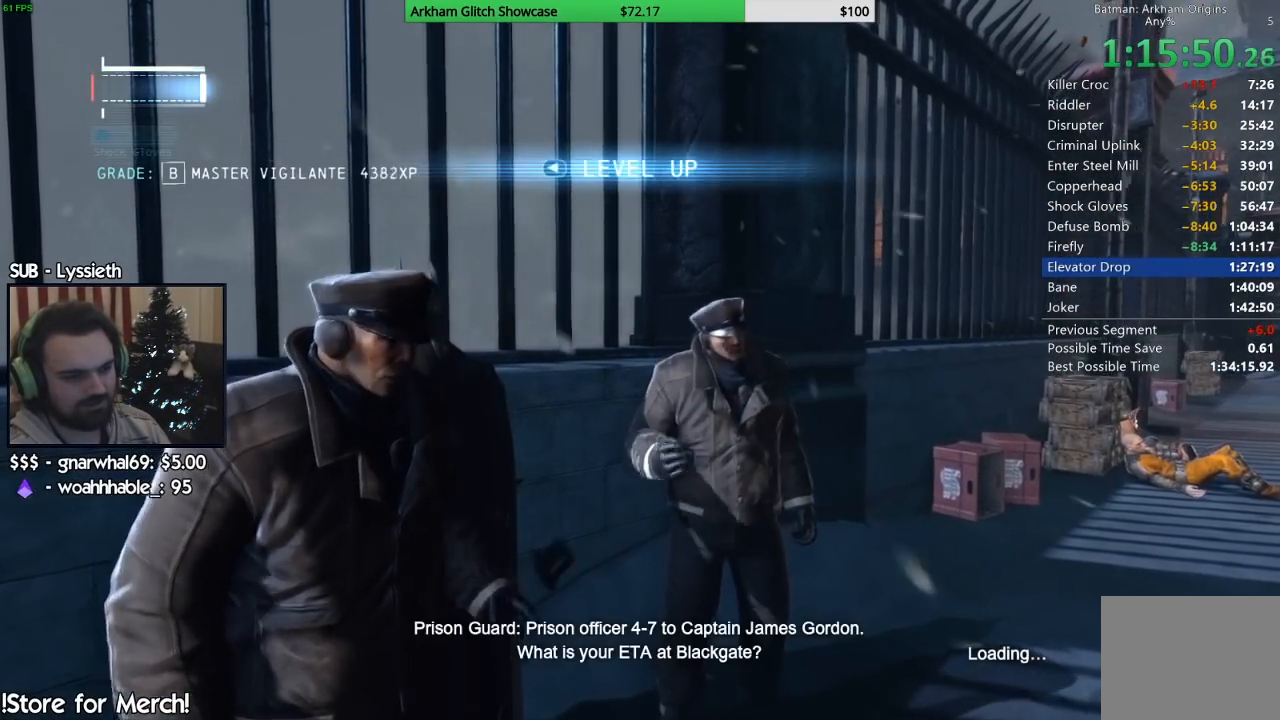
{"buttons": ["CROSS"], "left_stick": "down-right", "right_stick": "center", "button_events": [[250, "CROSS", "down"]]}
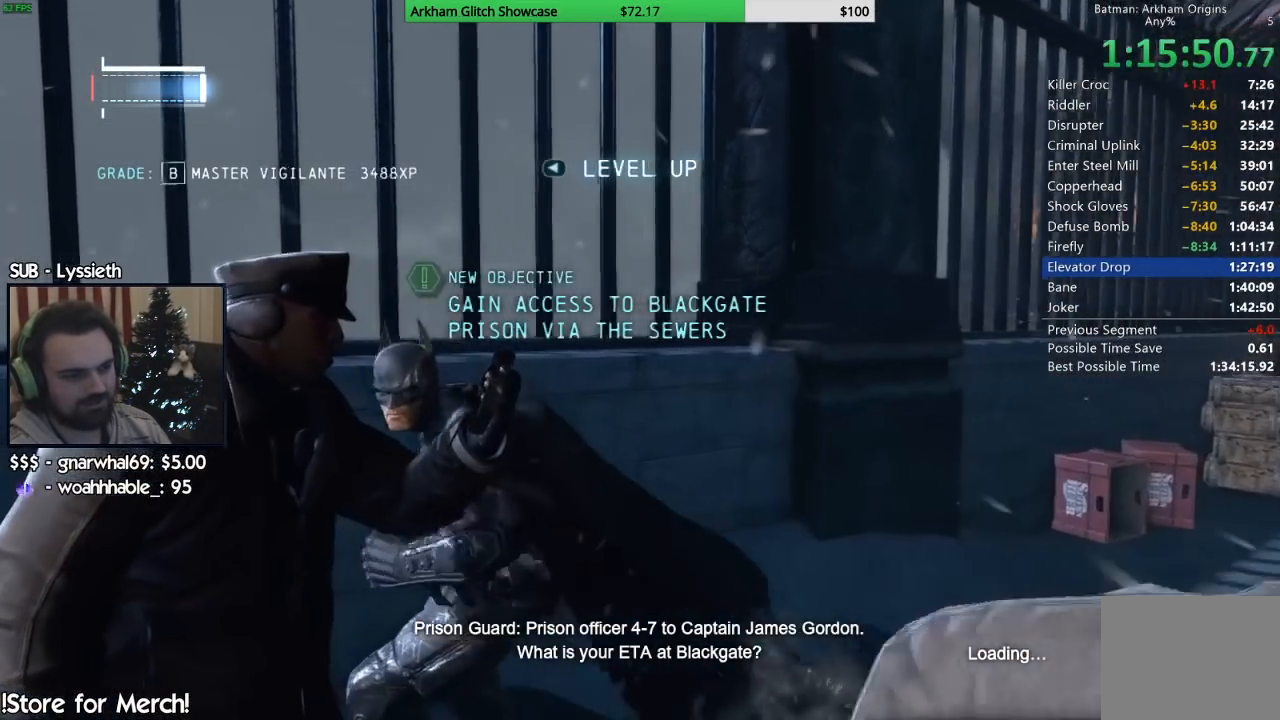
{"buttons": ["CROSS"], "left_stick": "down-right", "right_stick": "center", "button_events": []}
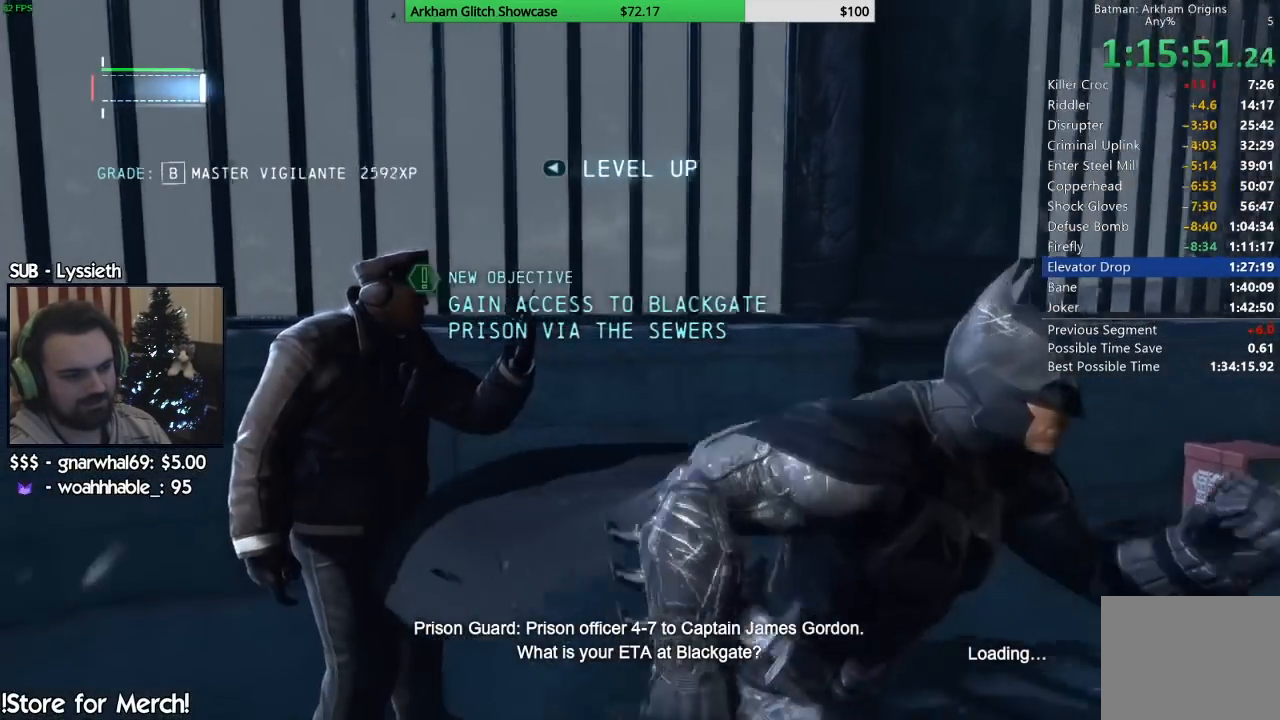
{"buttons": ["CROSS"], "left_stick": "right", "right_stick": "center", "button_events": []}
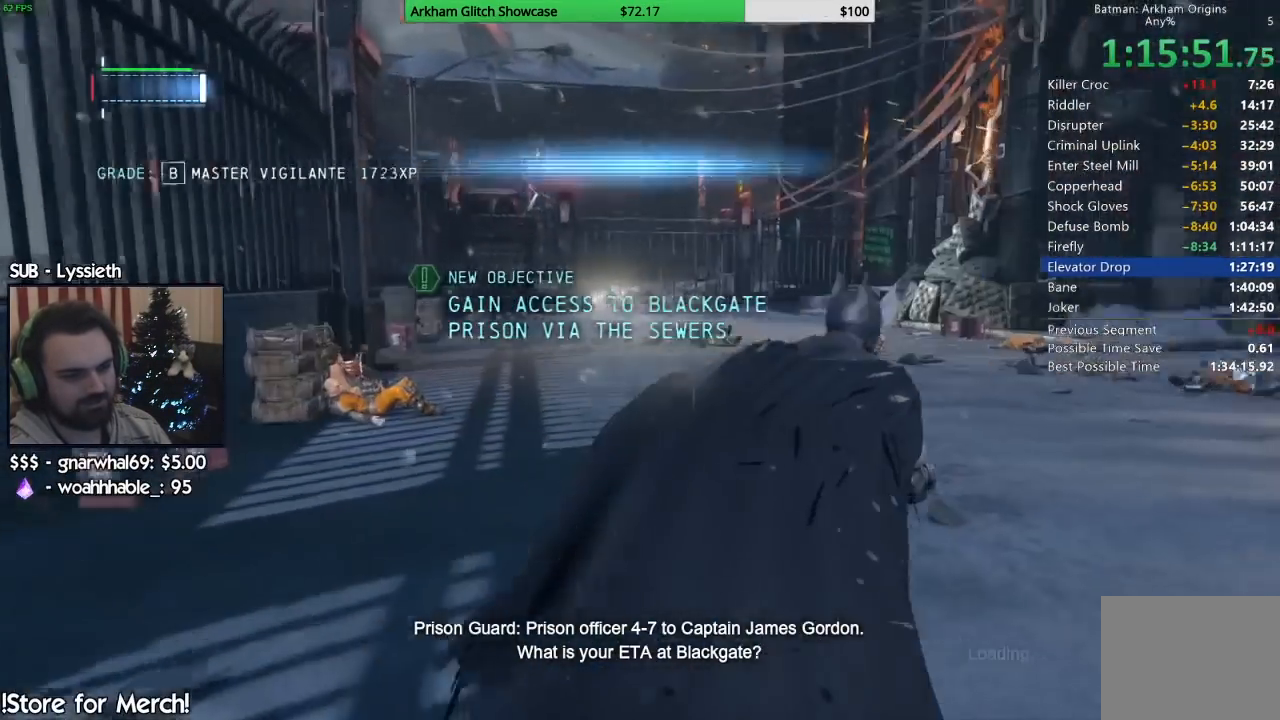
{"buttons": ["CROSS"], "left_stick": "up-right", "right_stick": "center", "button_events": []}
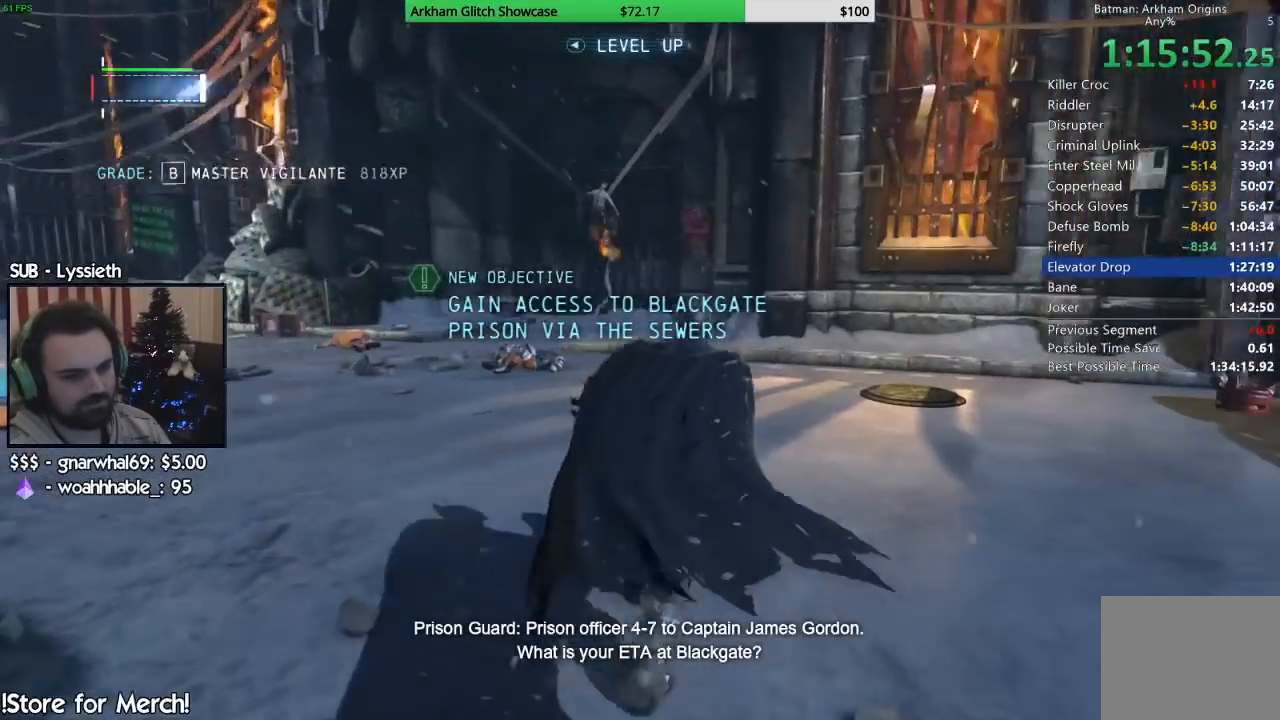
{"buttons": ["CROSS"], "left_stick": "up-right", "right_stick": "center", "button_events": []}
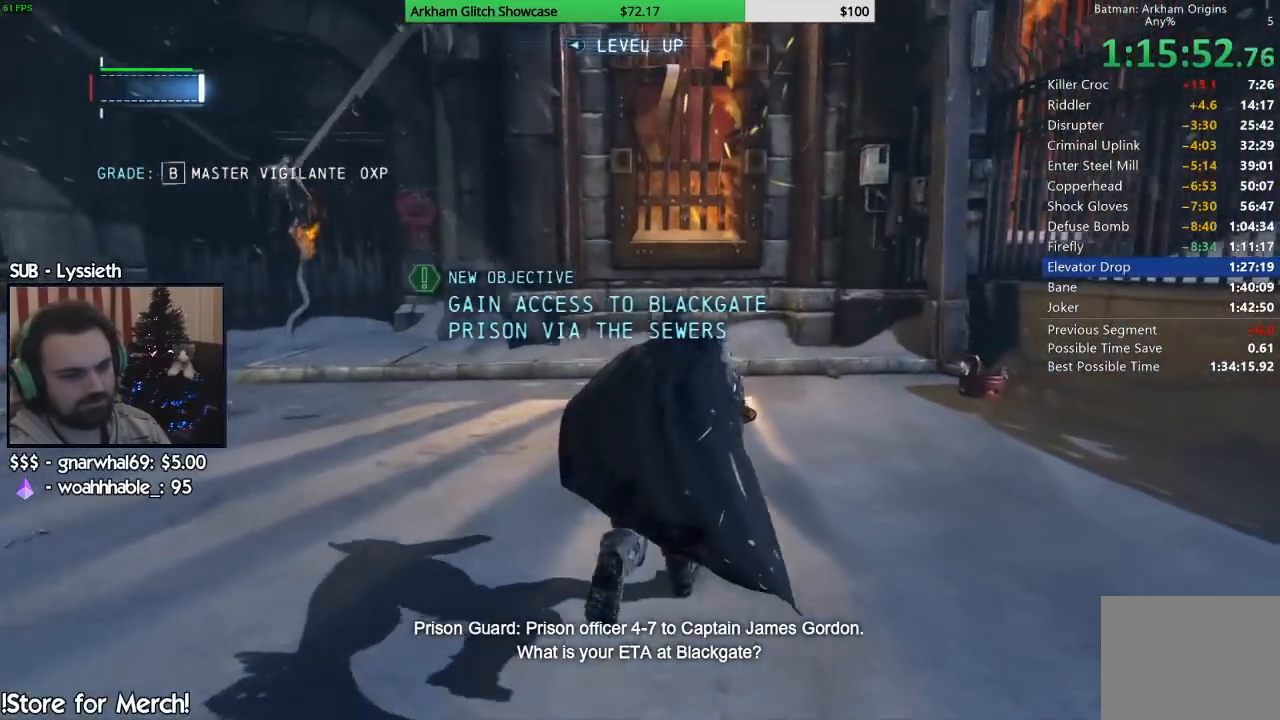
{"buttons": [], "left_stick": "up", "right_stick": "center", "button_events": [[283, "CROSS", "up"]]}
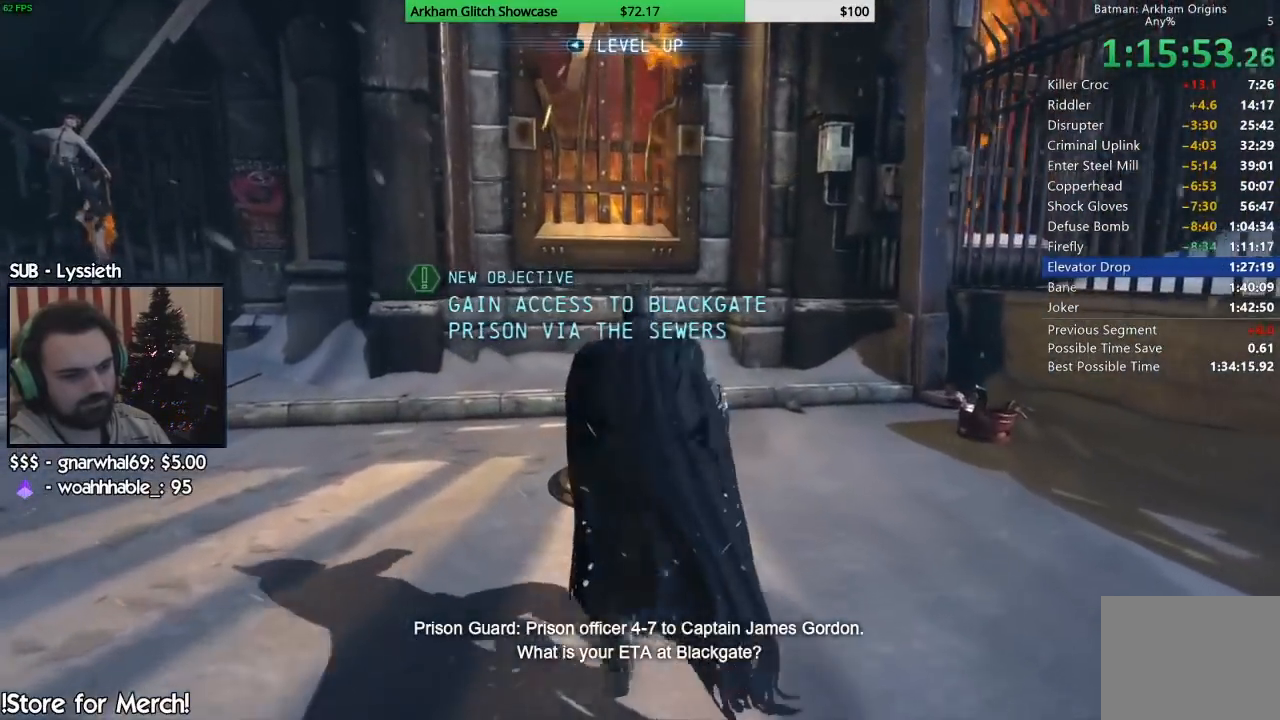
{"buttons": [], "left_stick": "up", "right_stick": "center", "button_events": [[333, "CROSS", "down"], [500, "CROSS", "up"]]}
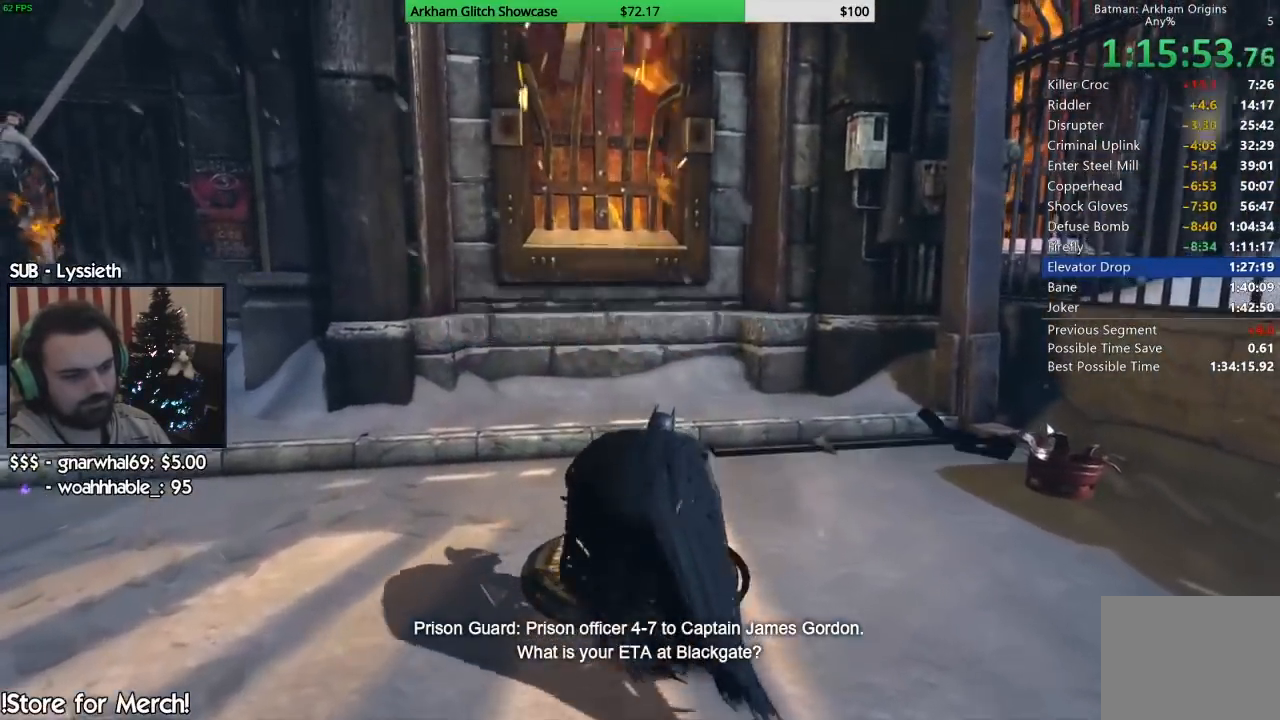
{"buttons": [], "left_stick": "center", "right_stick": "center", "button_events": [[183, "CROSS", "down"], [333, "CROSS", "up"]]}
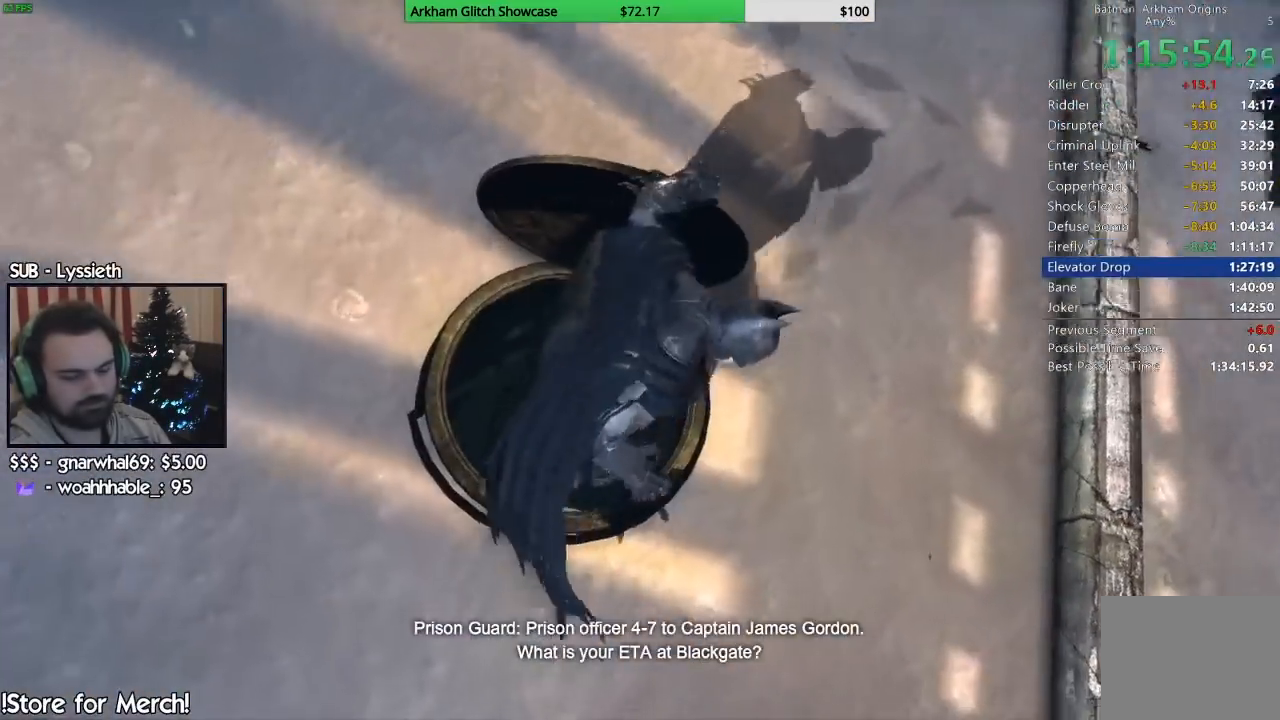
{"buttons": ["L1"], "left_stick": "center", "right_stick": "center", "button_events": [[450, "L1", "down"]]}